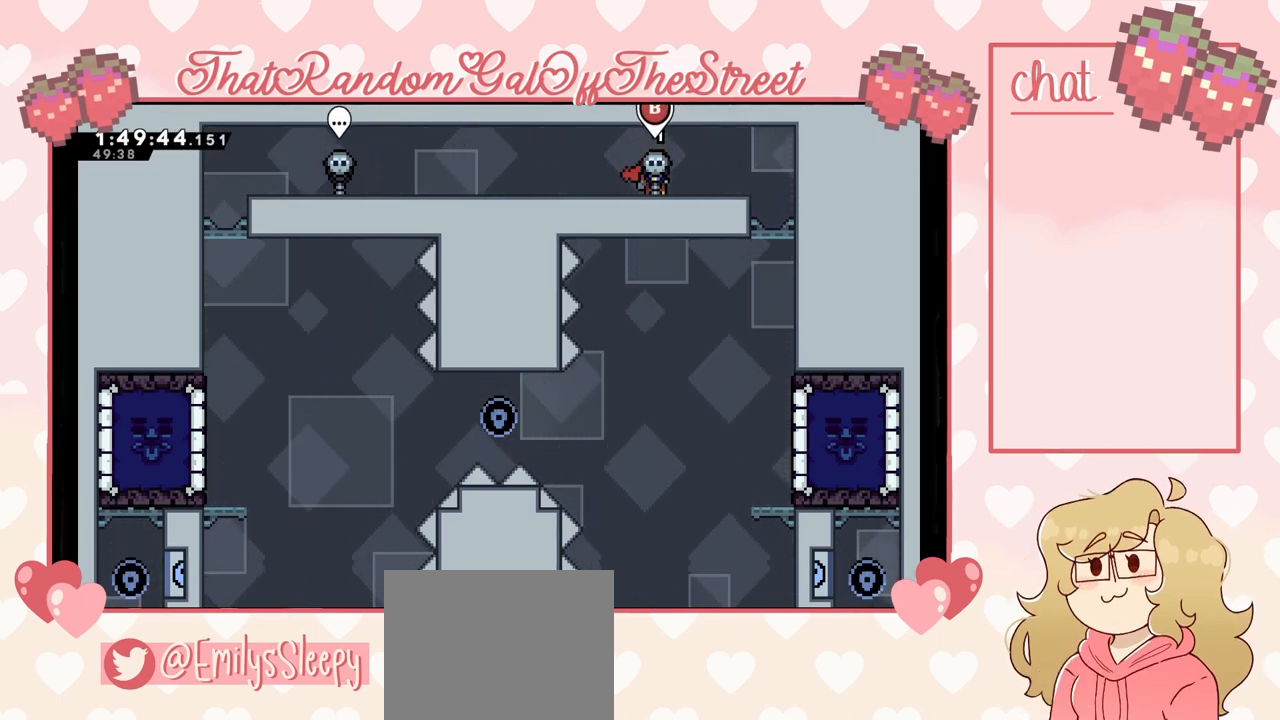
Gameplay with a controller (Xbox layout); each line is a JSON object with the inputs held at the frame after it. "events" lists button and stick changes between this image and that frame as [ms after this image, input, new state], when the widget could be followed in between.
{"buttons": [], "left_stick": "left", "right_stick": "center", "events": [[233, "left_stick", "left"]]}
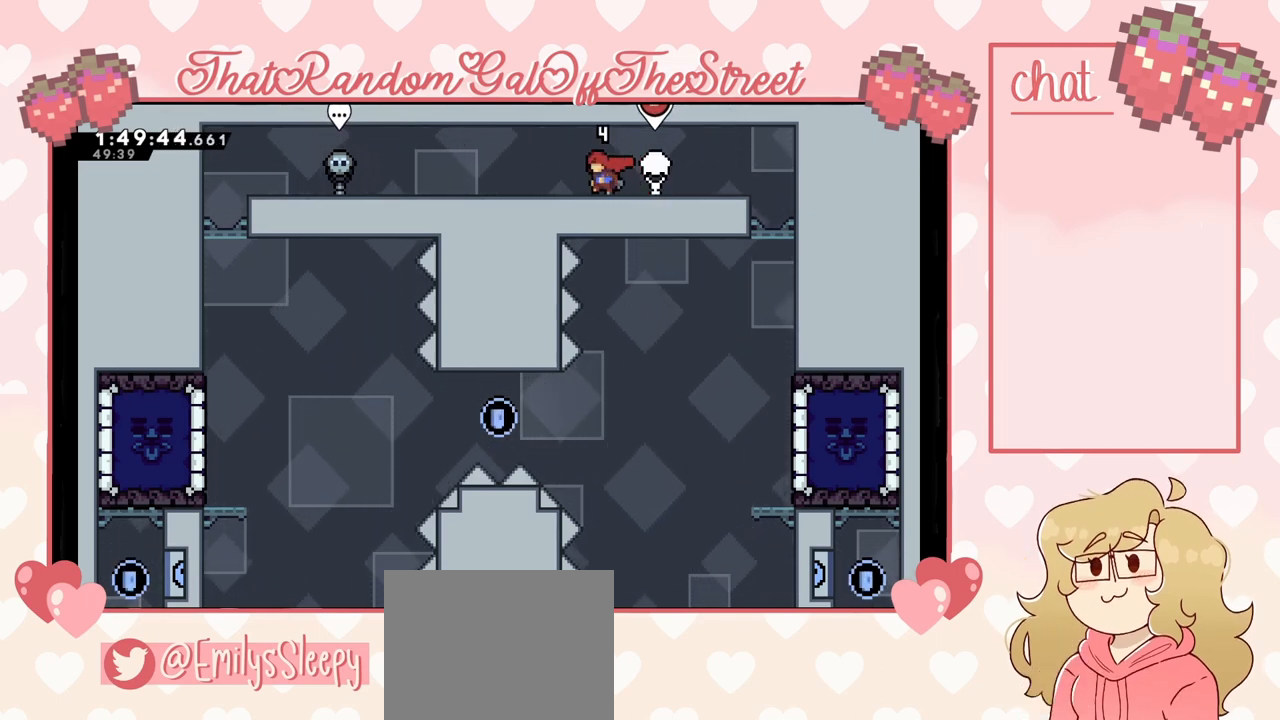
{"buttons": [], "left_stick": "left", "right_stick": "center", "events": []}
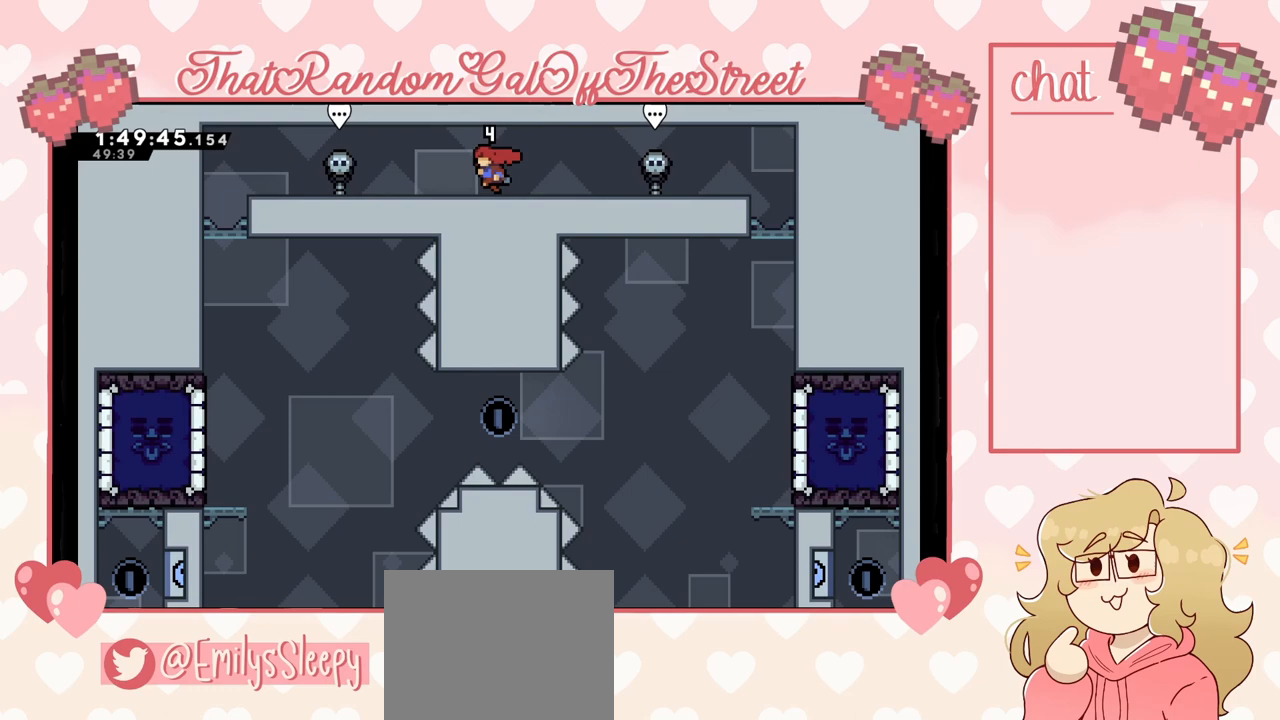
{"buttons": [], "left_stick": "left", "right_stick": "center", "events": []}
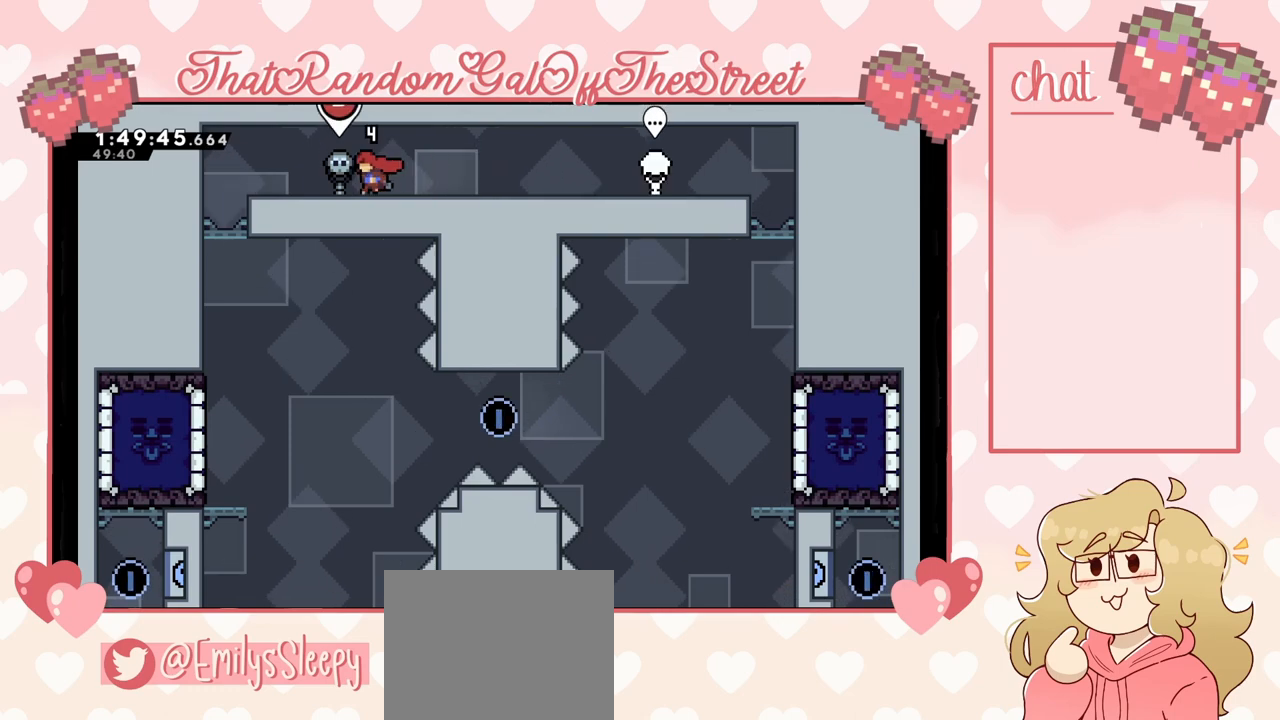
{"buttons": [], "left_stick": "left", "right_stick": "center", "events": []}
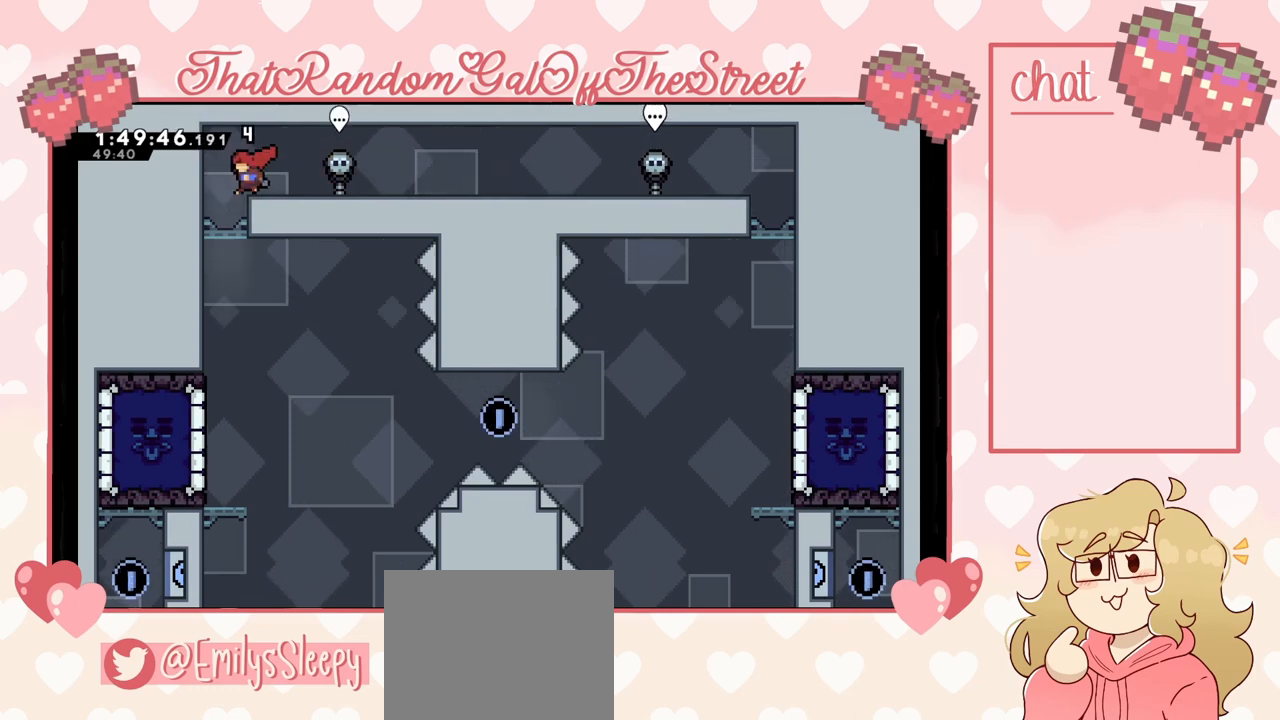
{"buttons": [], "left_stick": "center", "right_stick": "center", "events": [[167, "left_stick", "center"]]}
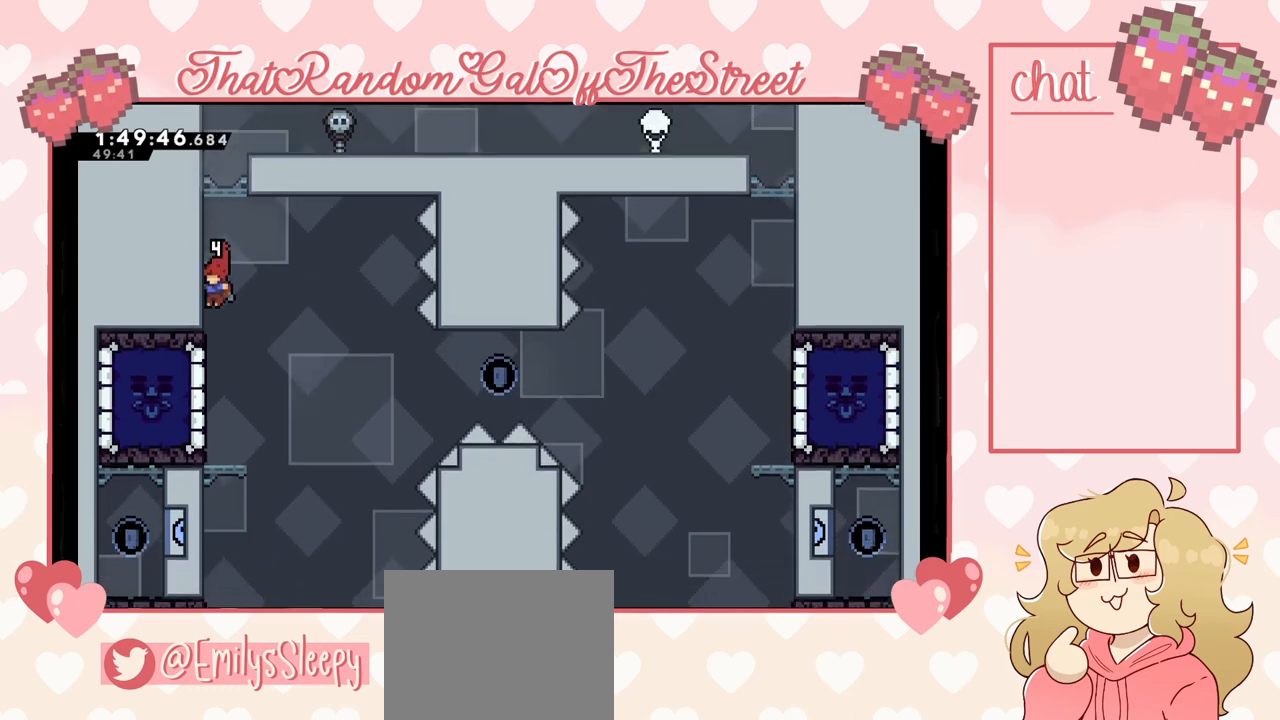
{"buttons": [], "left_stick": "right", "right_stick": "center", "events": [[200, "left_stick", "left"], [300, "X", "down"], [433, "X", "up"], [500, "left_stick", "right"]]}
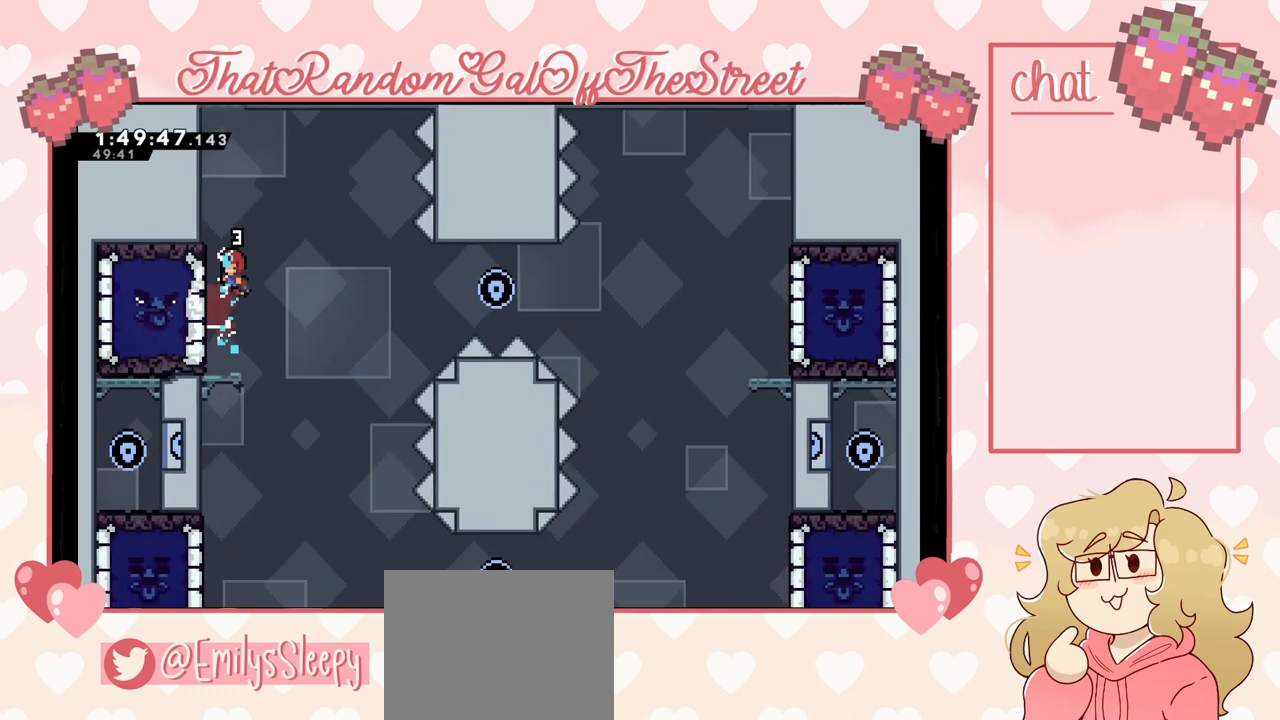
{"buttons": [], "left_stick": "left", "right_stick": "center", "events": [[333, "left_stick", "center"], [400, "left_stick", "left"]]}
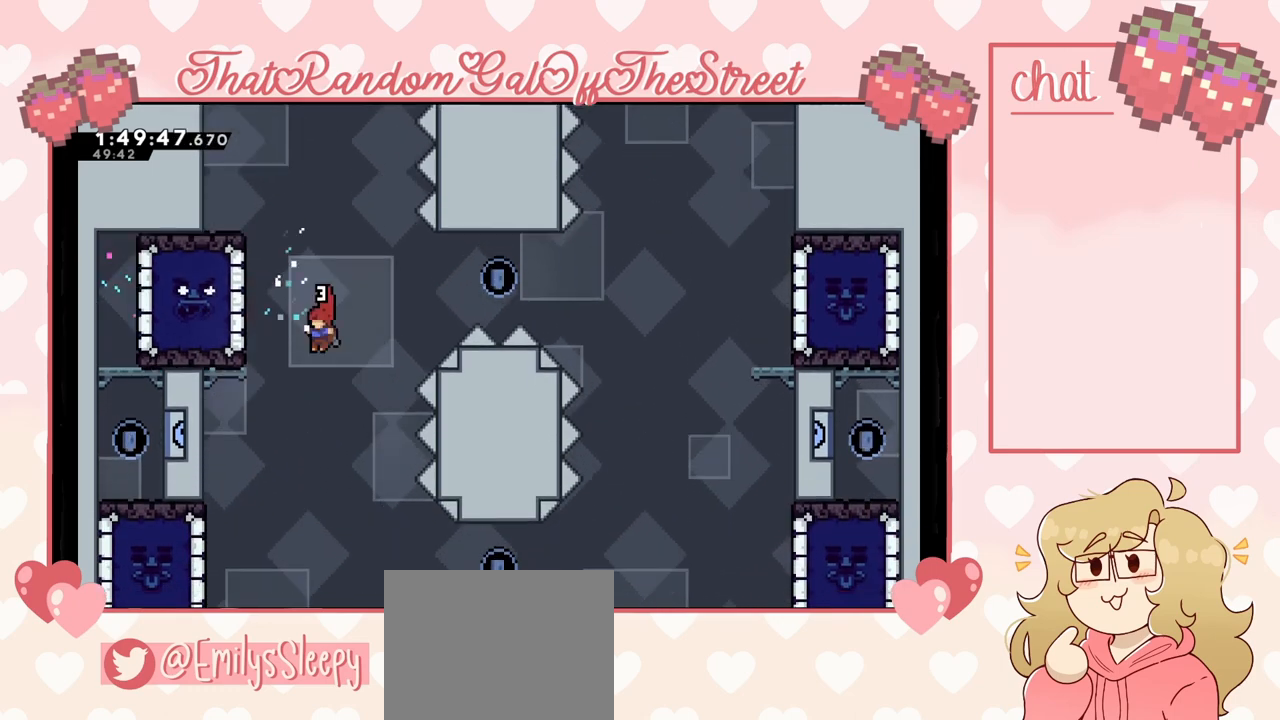
{"buttons": ["X"], "left_stick": "left", "right_stick": "center", "events": [[433, "X", "down"]]}
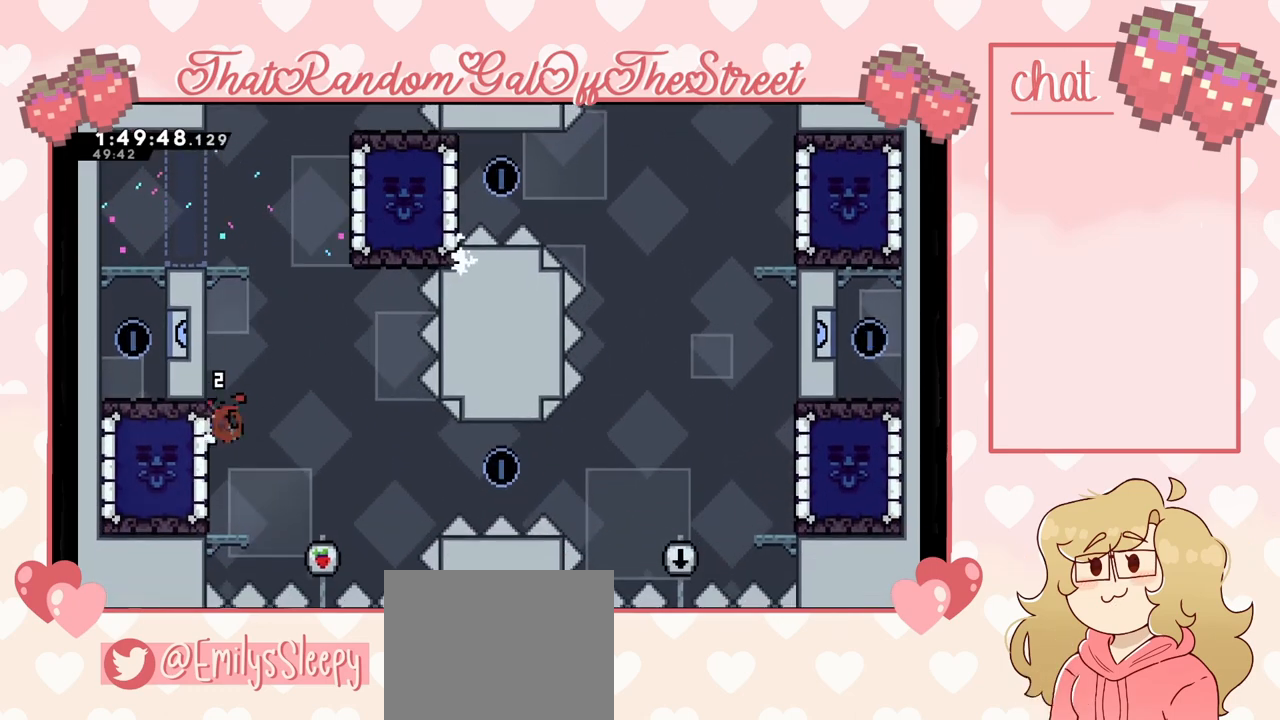
{"buttons": ["L2"], "left_stick": "up-left", "right_stick": "center", "events": [[67, "X", "up"], [167, "L2", "down"], [300, "left_stick", "up-left"], [367, "A", "down"], [467, "A", "up"]]}
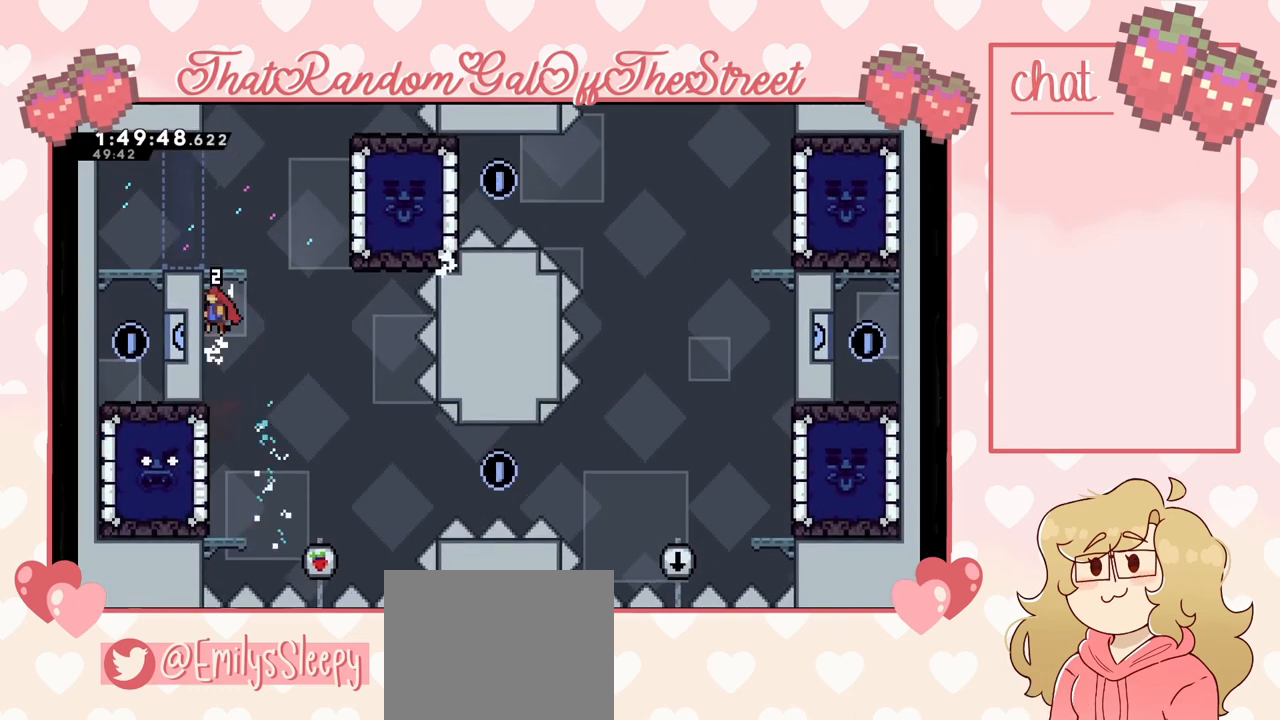
{"buttons": [], "left_stick": "center", "right_stick": "center", "events": [[367, "L2", "up"], [433, "left_stick", "center"]]}
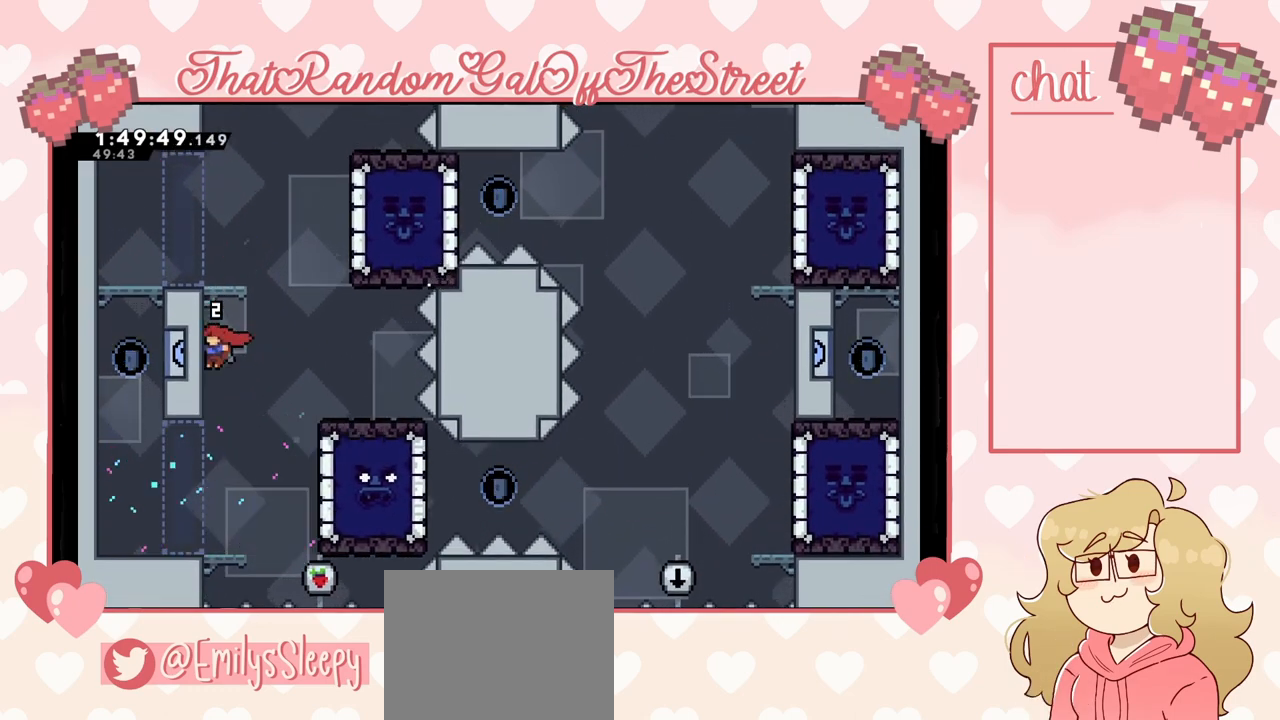
{"buttons": [], "left_stick": "left", "right_stick": "center", "events": [[333, "left_stick", "left"]]}
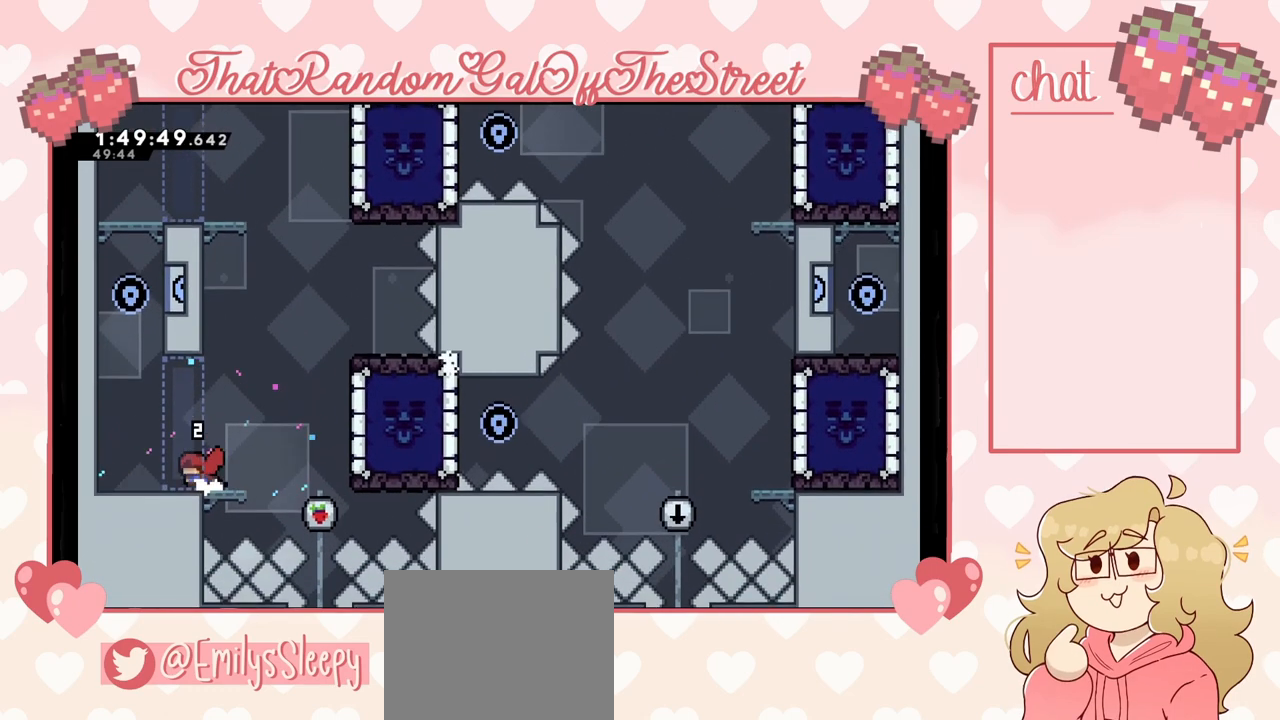
{"buttons": ["A"], "left_stick": "right", "right_stick": "center", "events": [[67, "A", "down"], [300, "A", "up"], [400, "A", "down"], [433, "left_stick", "right"]]}
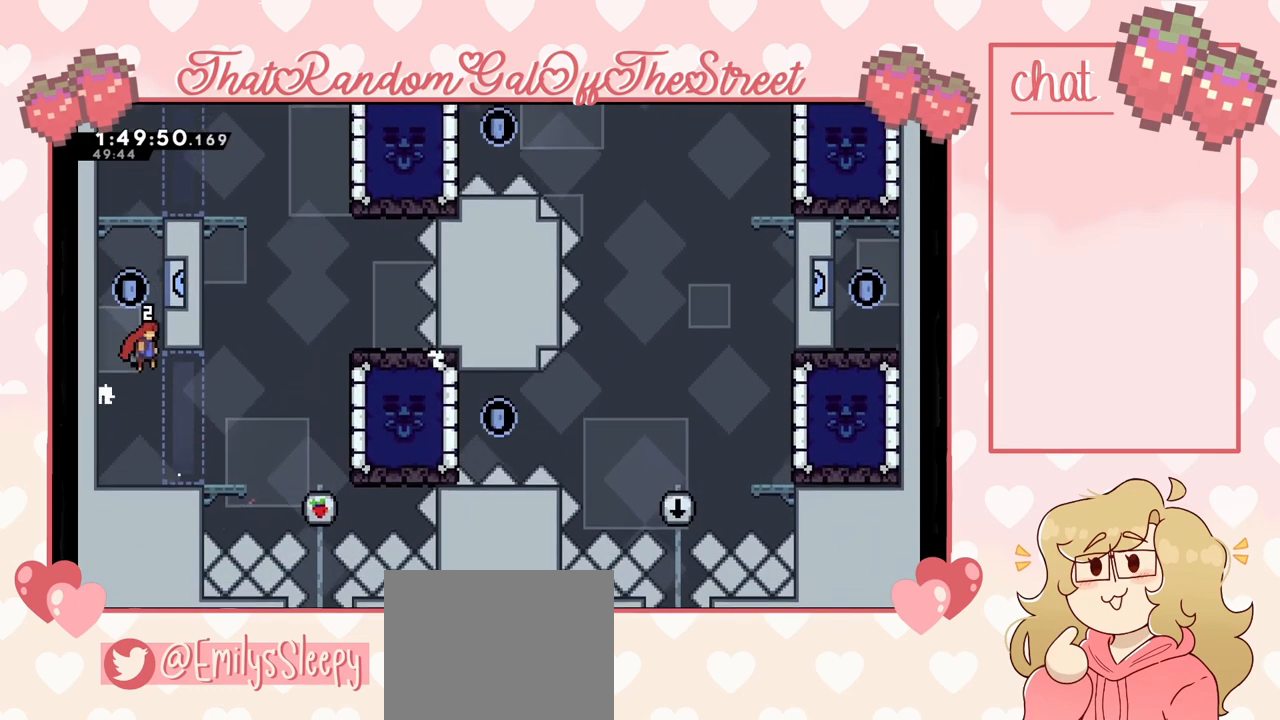
{"buttons": [], "left_stick": "left", "right_stick": "center", "events": [[100, "A", "up"], [200, "A", "down"], [233, "left_stick", "left"], [467, "A", "up"]]}
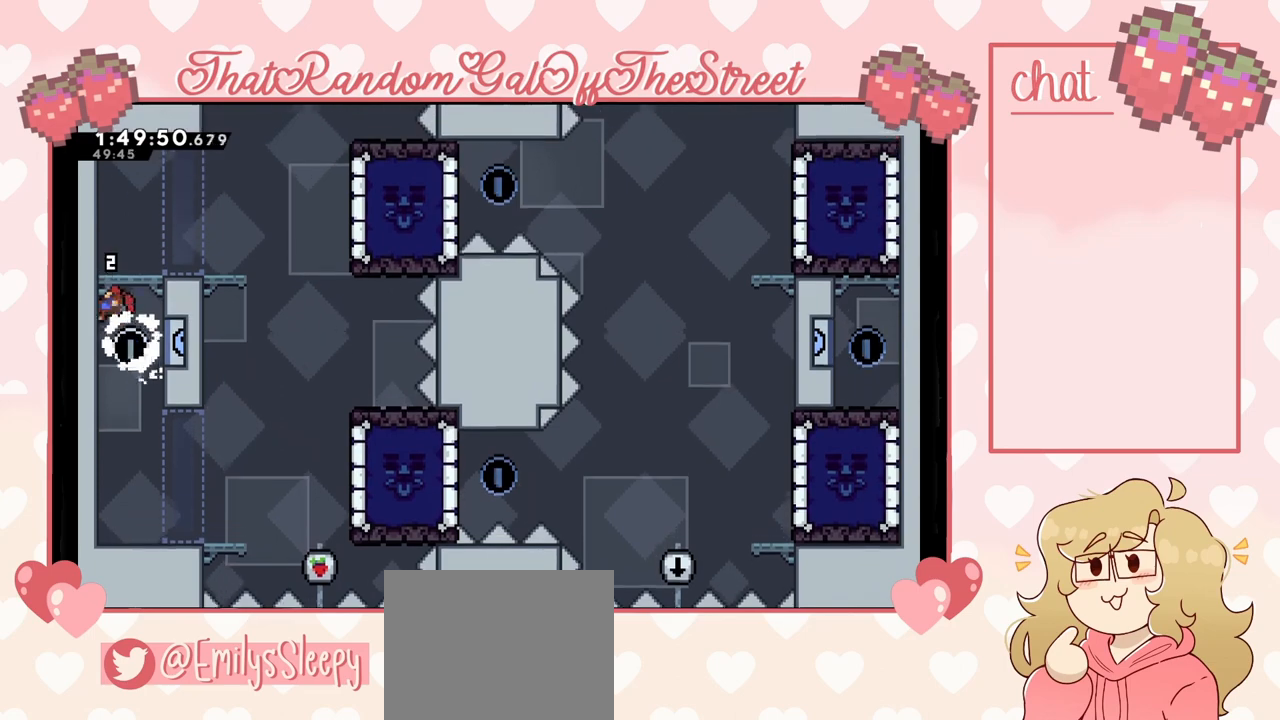
{"buttons": [], "left_stick": "right", "right_stick": "center", "events": [[133, "A", "down"], [167, "left_stick", "right"], [500, "A", "up"]]}
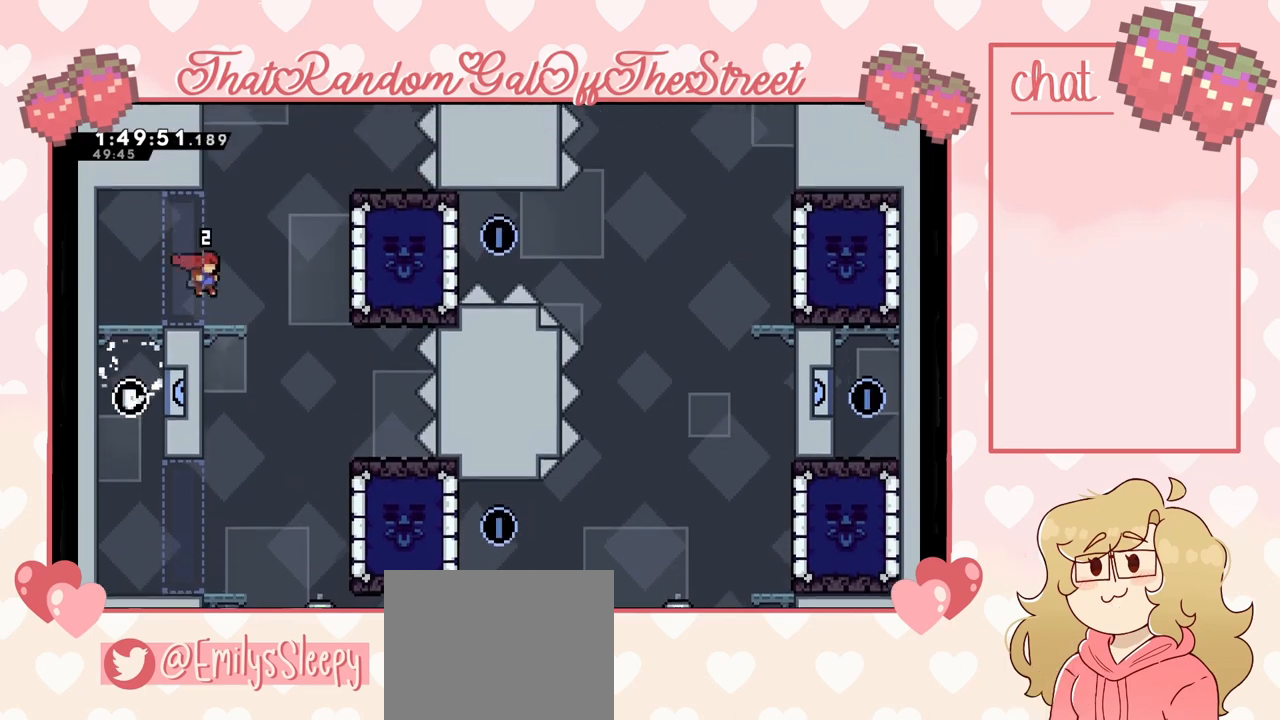
{"buttons": [], "left_stick": "center", "right_stick": "center", "events": [[33, "left_stick", "center"]]}
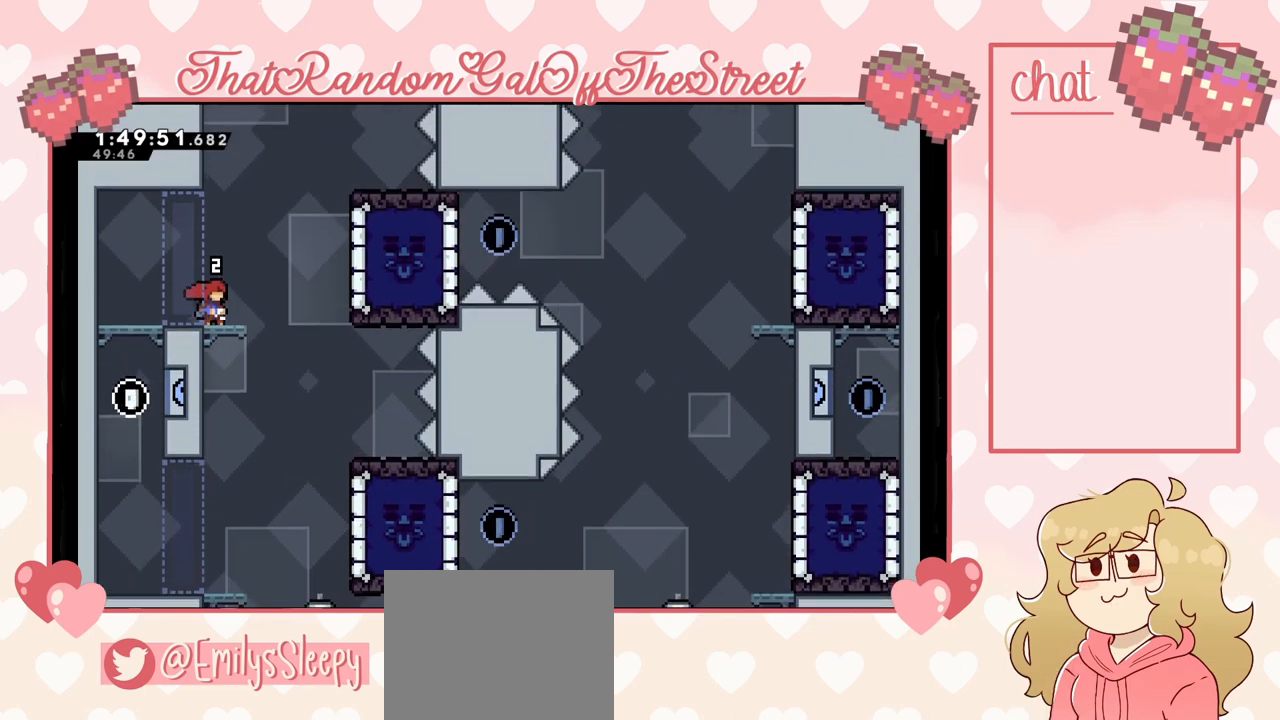
{"buttons": [], "left_stick": "center", "right_stick": "center", "events": []}
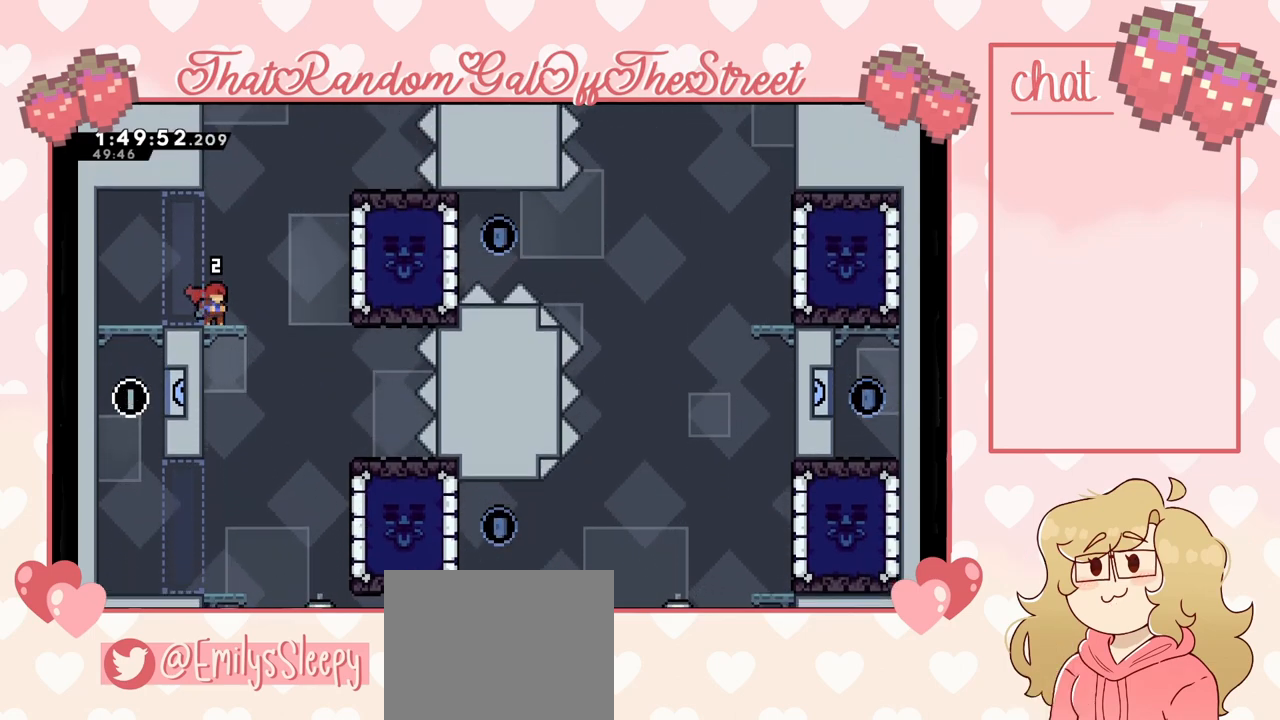
{"buttons": [], "left_stick": "center", "right_stick": "center", "events": []}
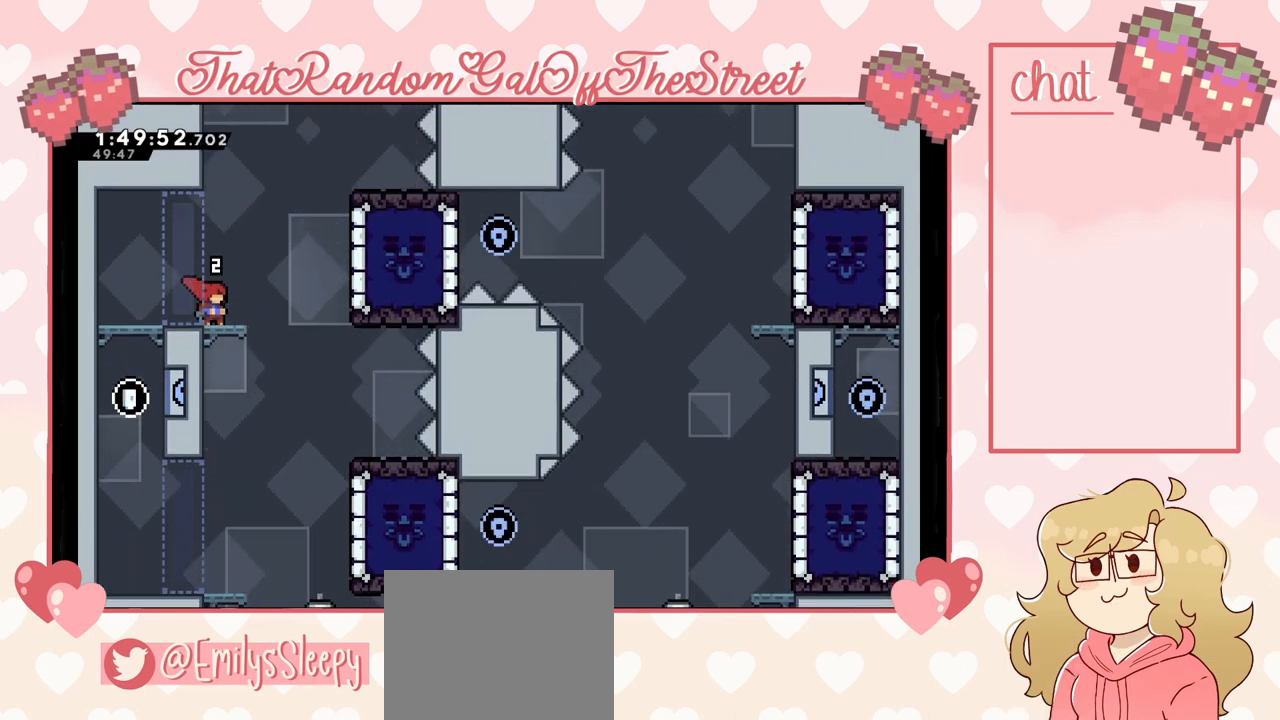
{"buttons": [], "left_stick": "center", "right_stick": "center", "events": []}
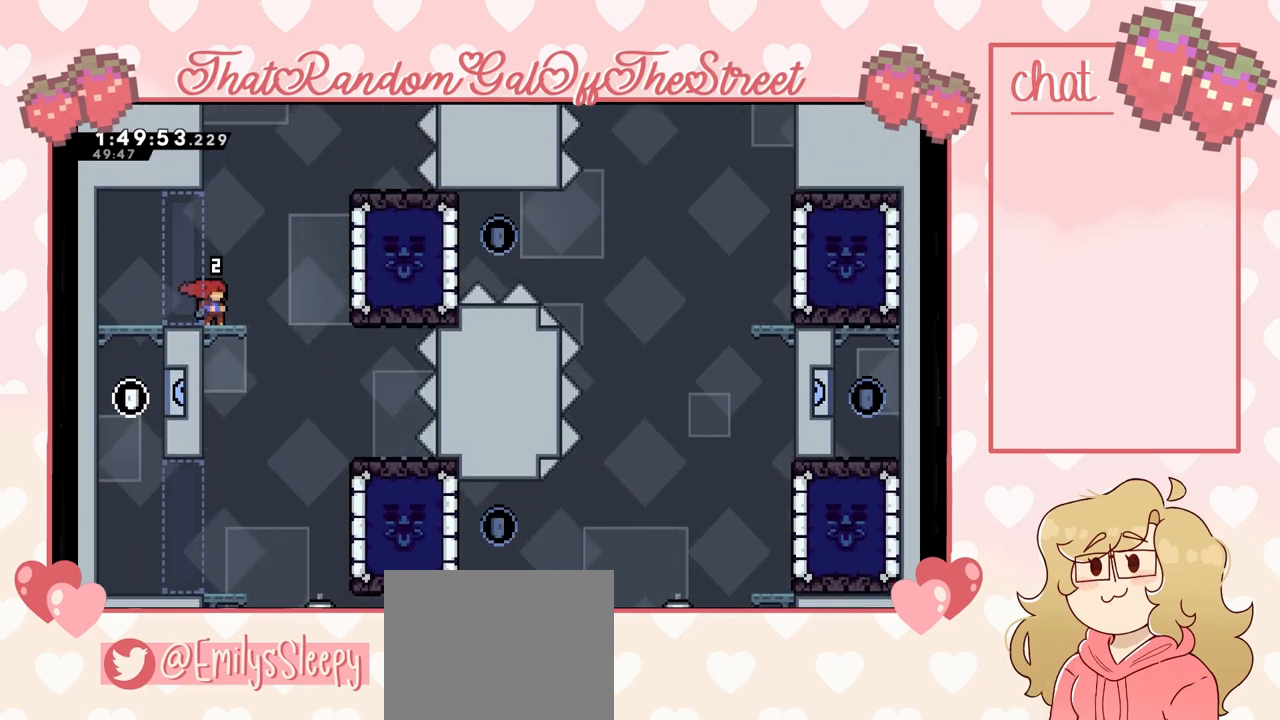
{"buttons": ["A"], "left_stick": "right", "right_stick": "center", "events": [[100, "left_stick", "right"], [200, "A", "down"]]}
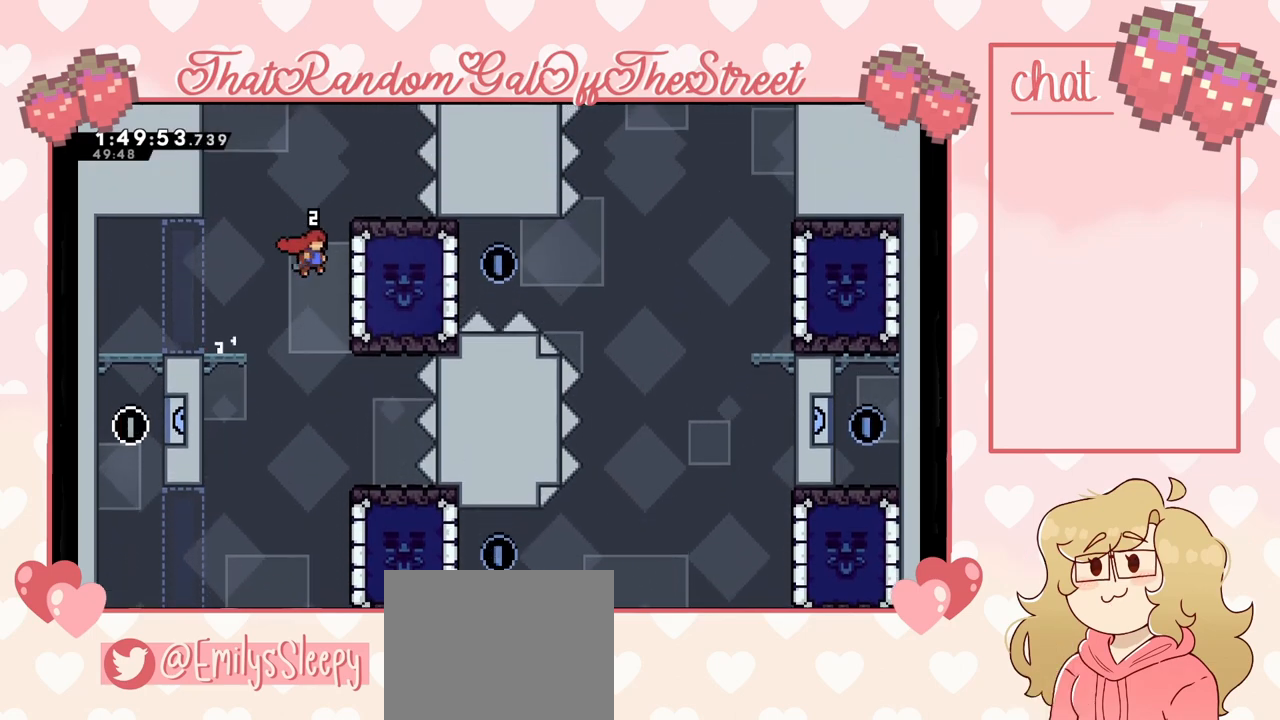
{"buttons": [], "left_stick": "right", "right_stick": "center", "events": [[33, "A", "up"], [267, "left_stick", "center"], [467, "left_stick", "right"]]}
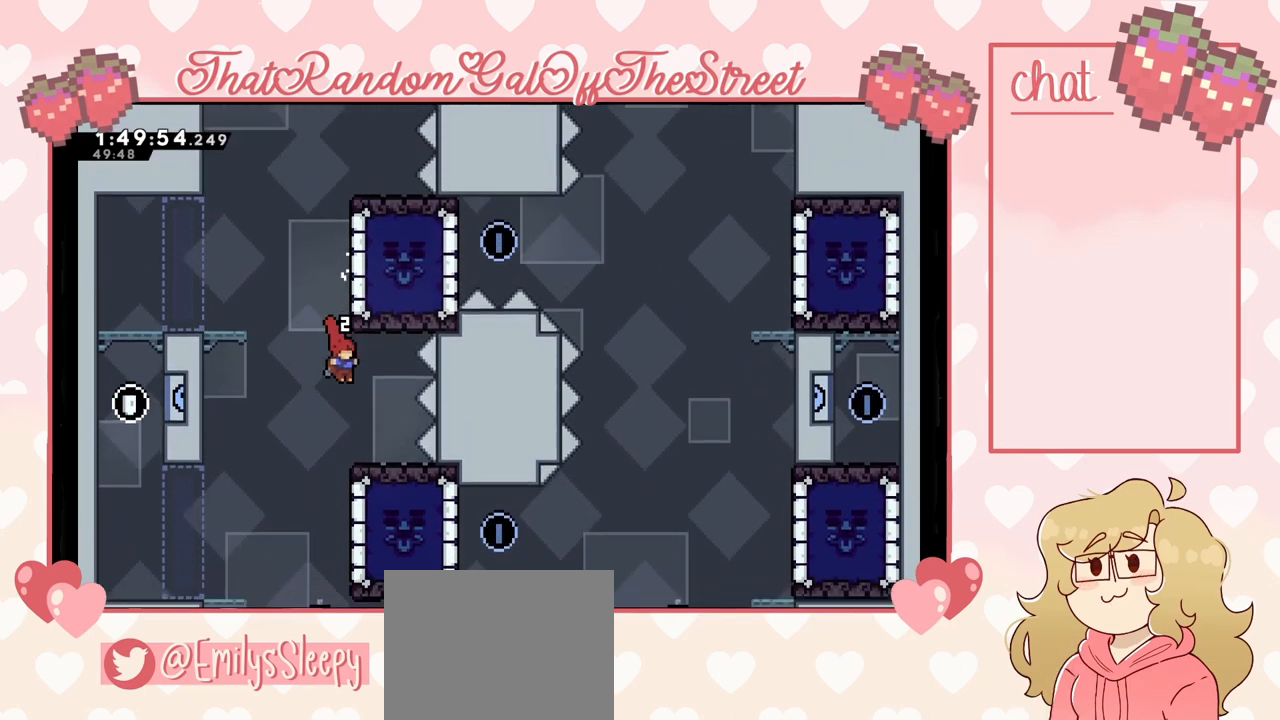
{"buttons": [], "left_stick": "center", "right_stick": "center", "events": [[200, "left_stick", "center"]]}